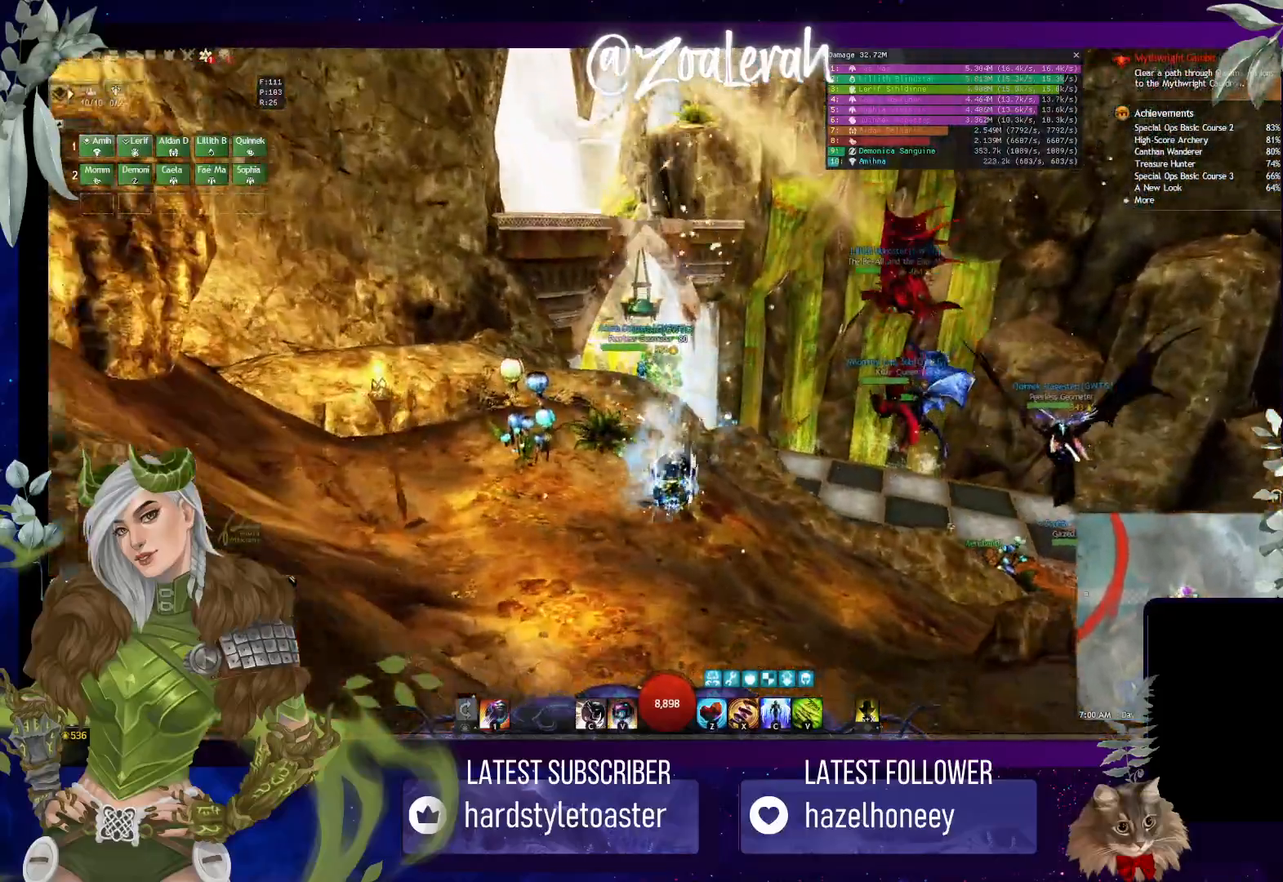
Gameplay with keyboard; each line is a JSON object with the keys held at the frame after it. "events" lists presses ("down") and releases ("up") of "1", "2", "3", "4", "5", "a", "alt", "b", "c", "caps_lock", "ctrl", "d", "e", "f", "g", "q", "r", "s", "shift", "space", "super", "t", "tab", "tilde", "v", "w", "x" and "z" between this image and that frame as [ms after this image, input, new state], when the widget could be followed in between. No other keys are recorded. Mouse input is not recorded.
{"keys": ["space", "w"], "events": []}
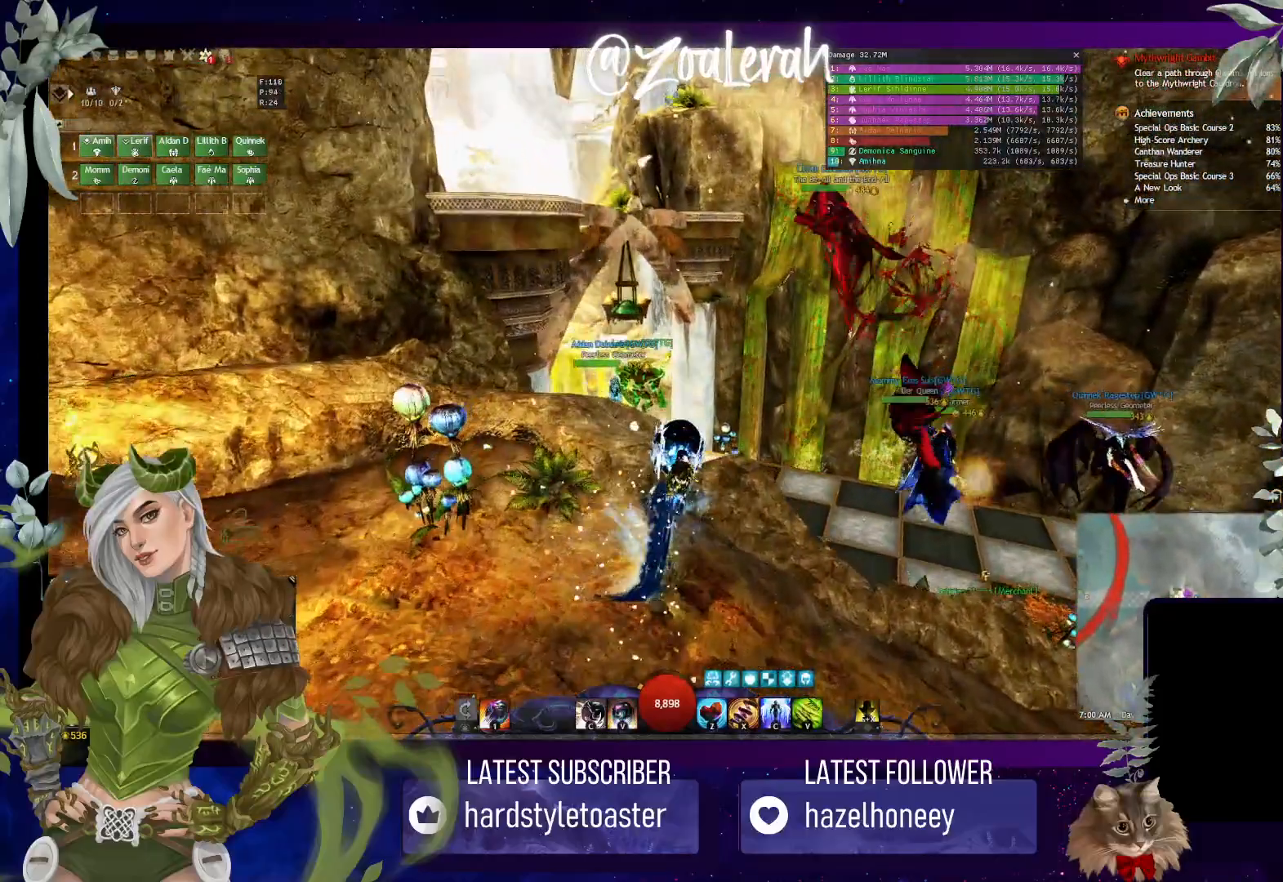
{"keys": ["space", "w"], "events": []}
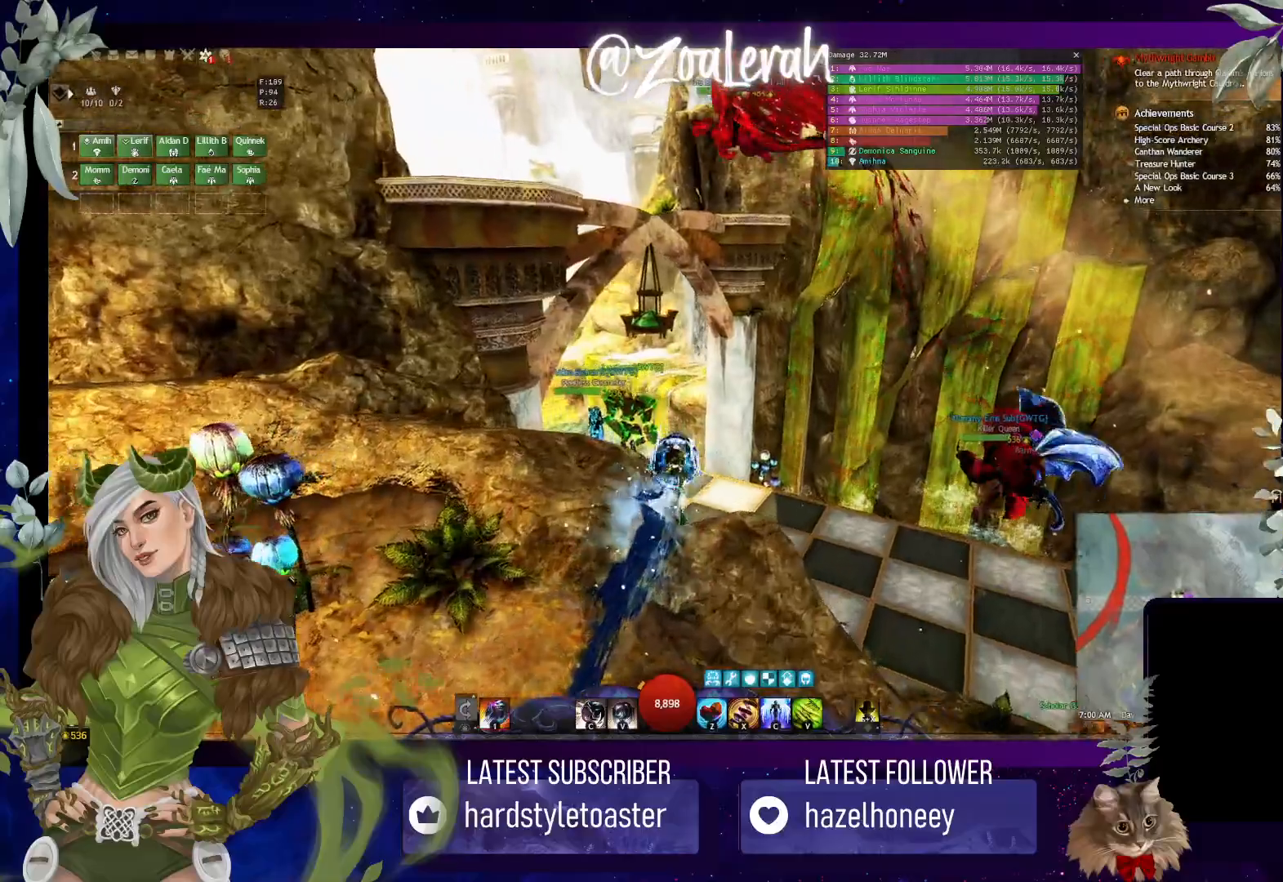
{"keys": ["space", "w"], "events": []}
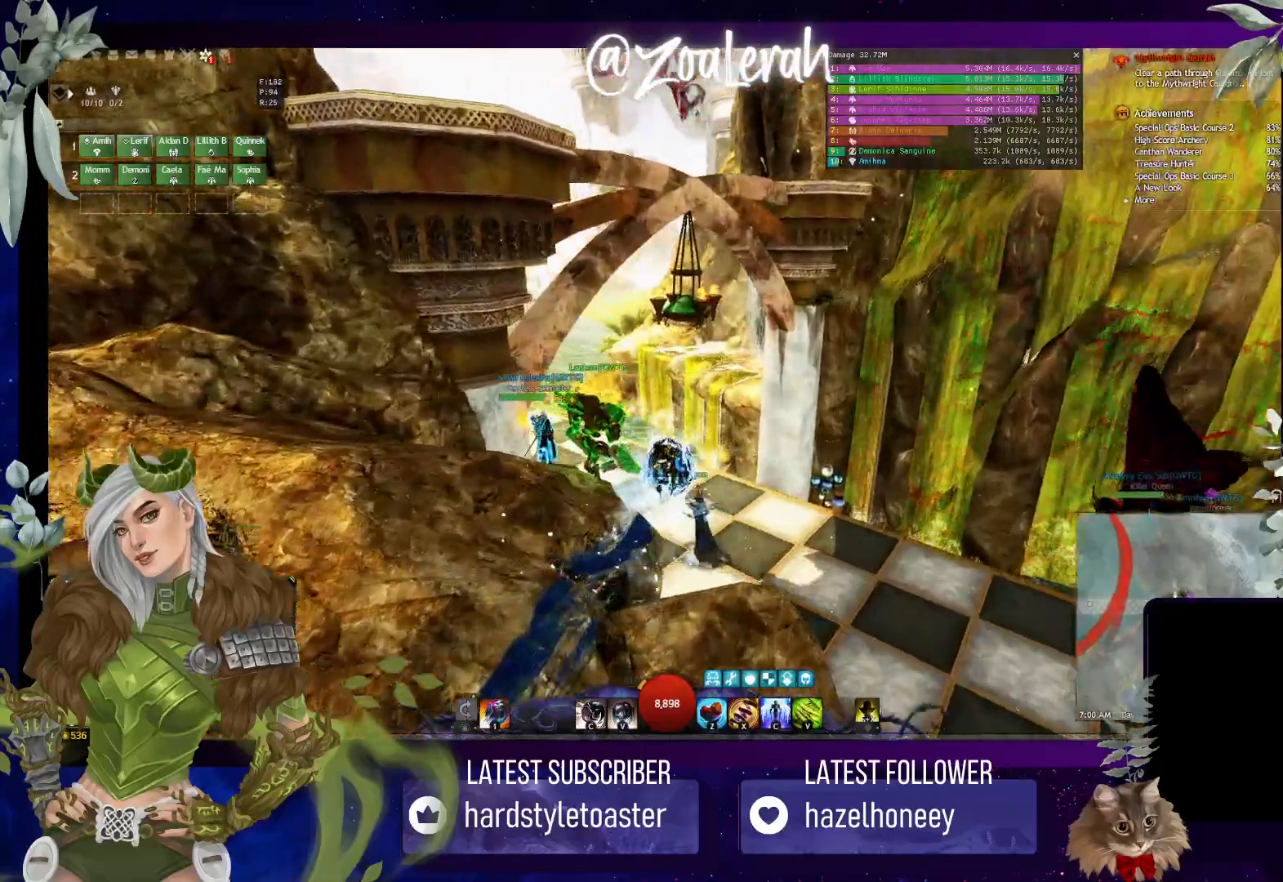
{"keys": ["w"], "events": [[116, "space", "up"]]}
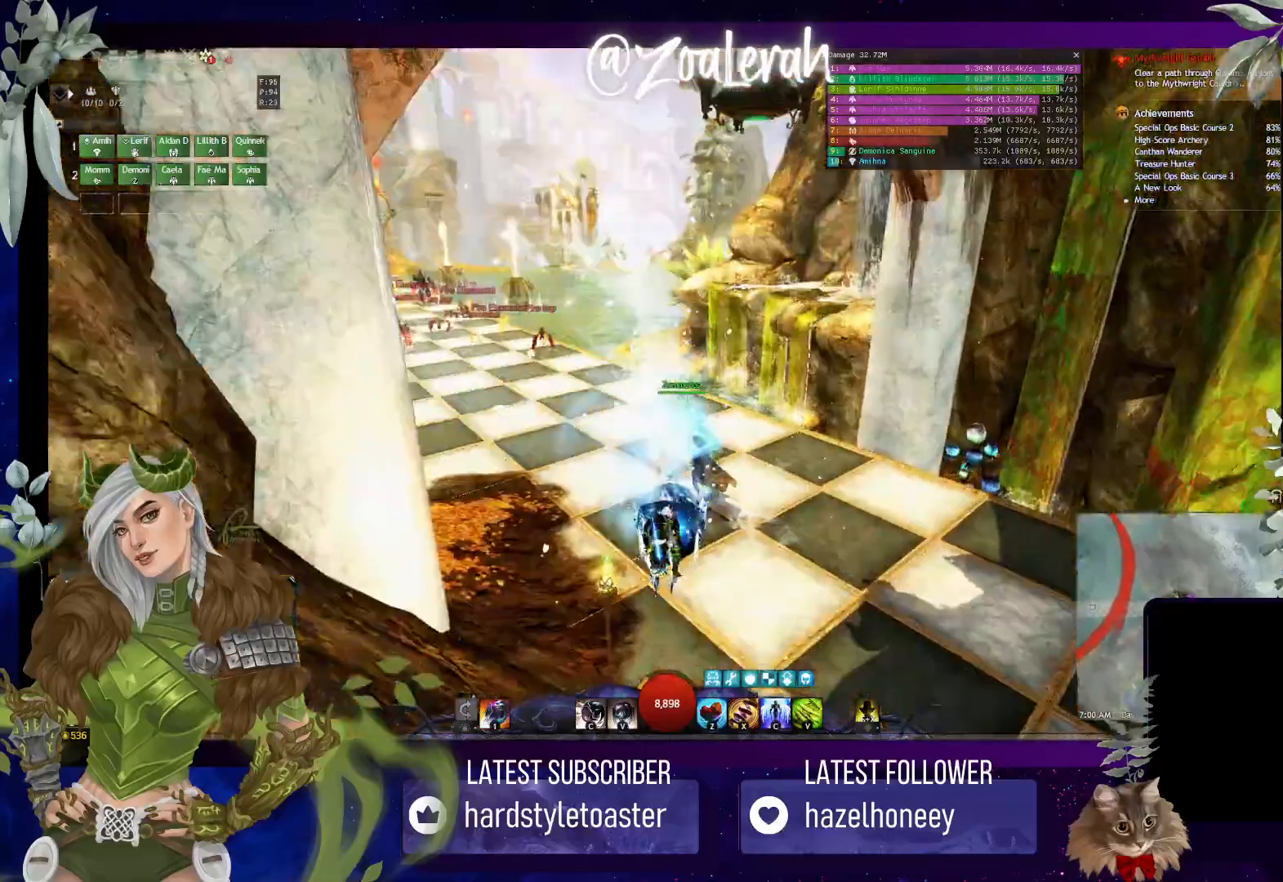
{"keys": ["w"], "events": []}
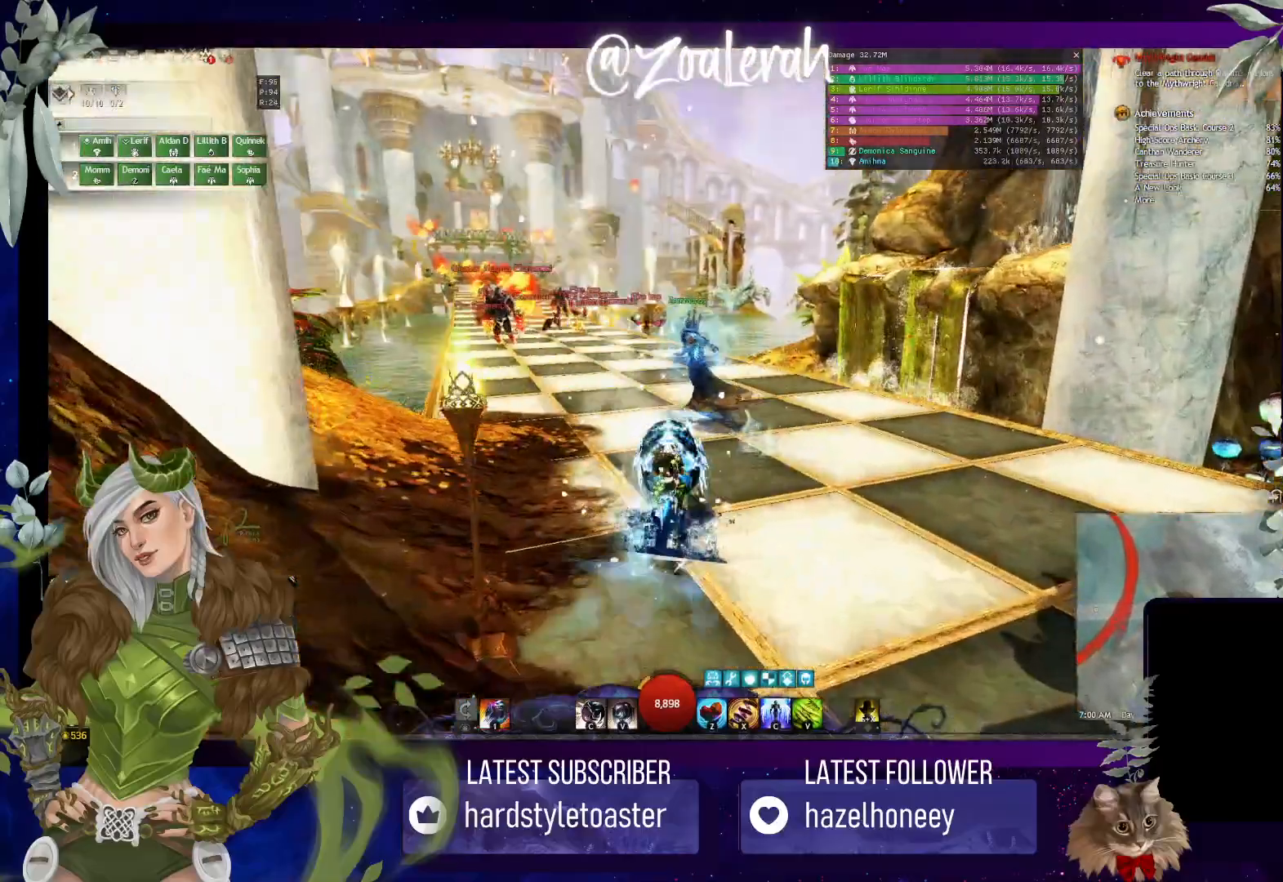
{"keys": ["w"], "events": []}
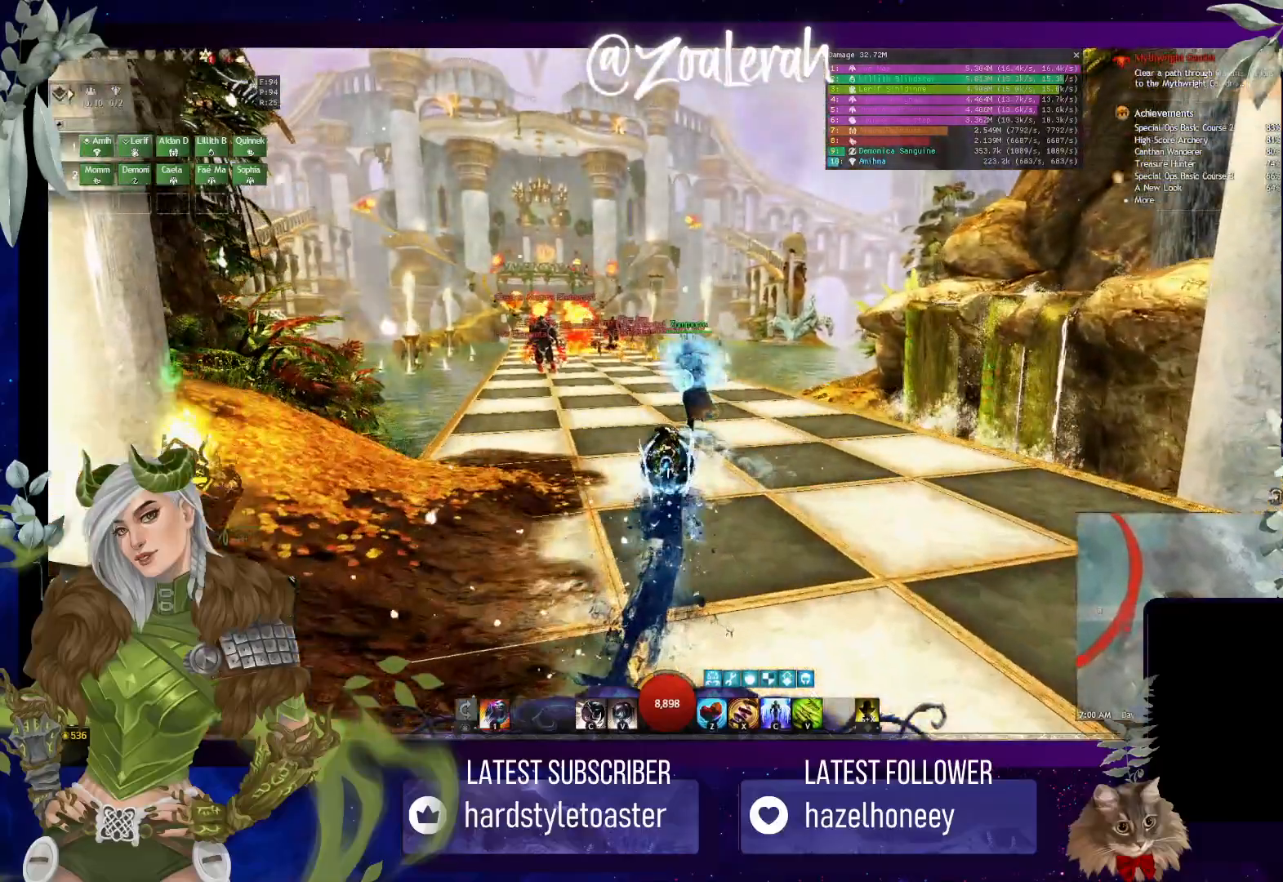
{"keys": ["w"], "events": []}
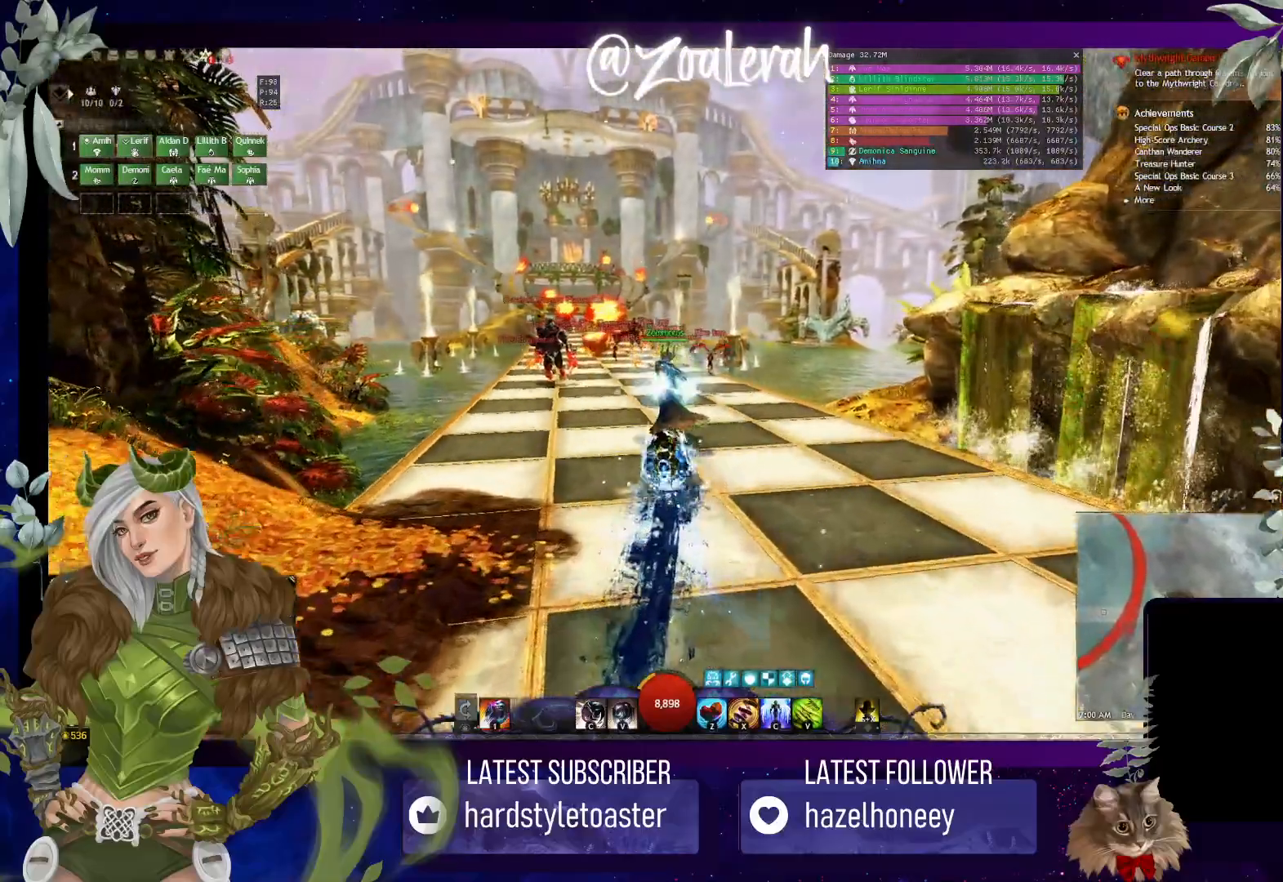
{"keys": [], "events": [[266, "w", "up"]]}
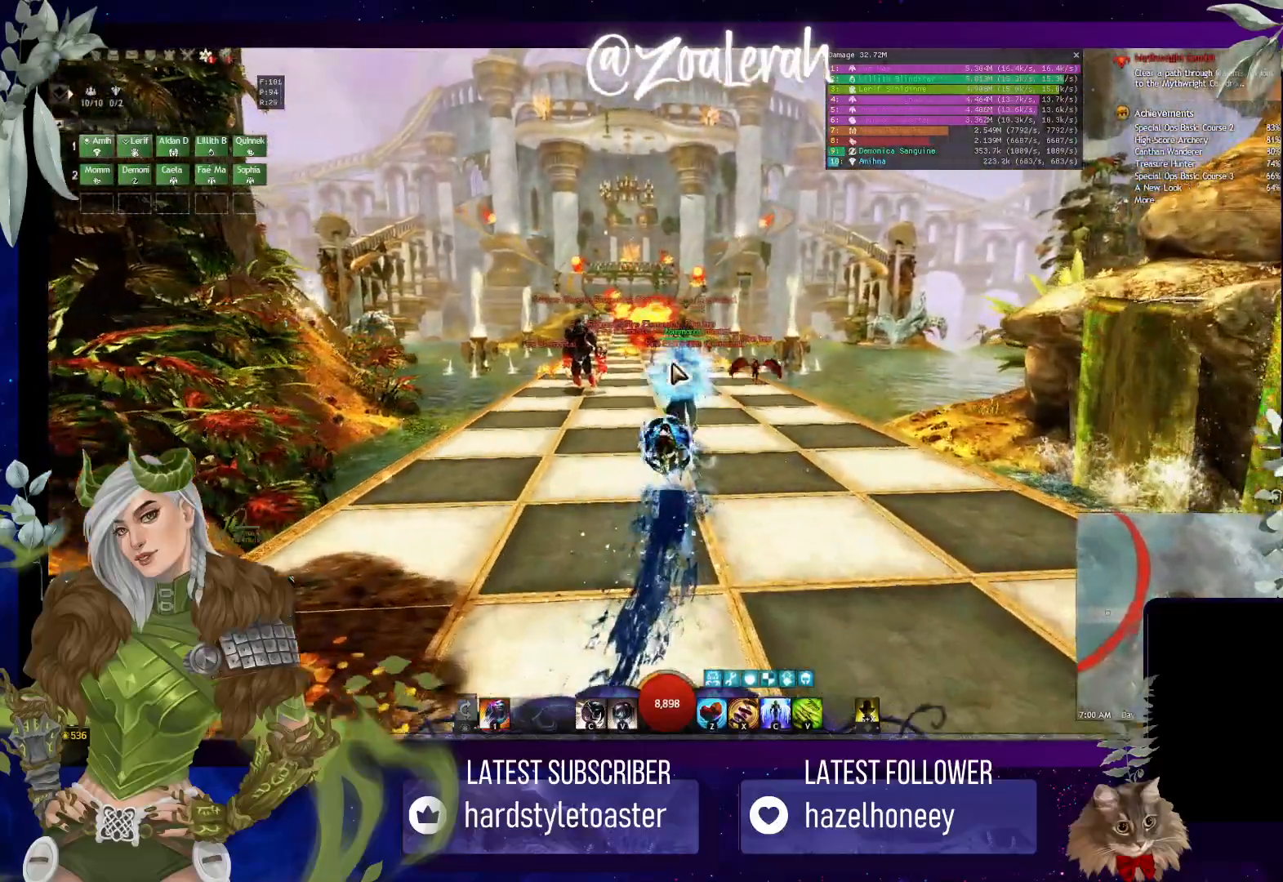
{"keys": ["s"], "events": [[366, "s", "down"]]}
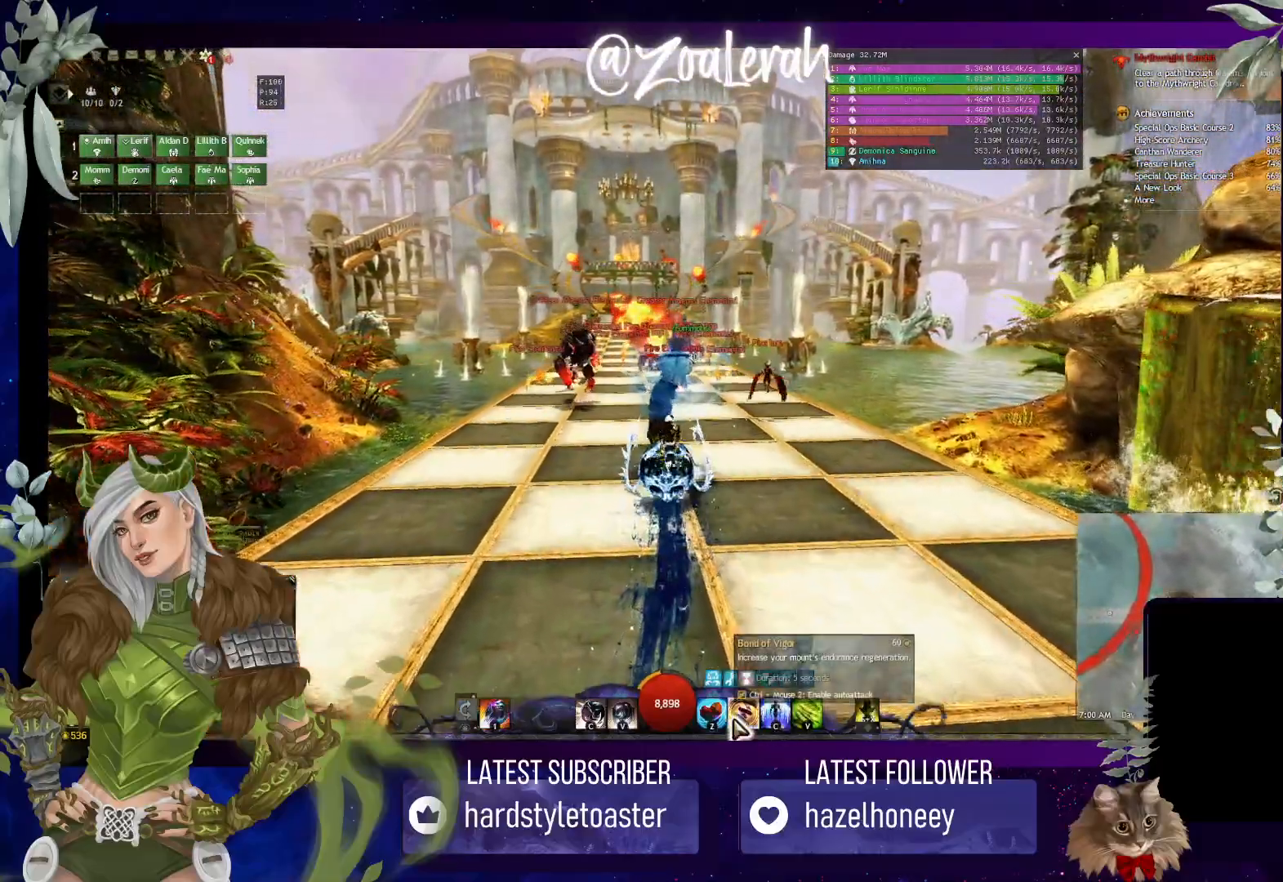
{"keys": [], "events": [[366, "s", "up"]]}
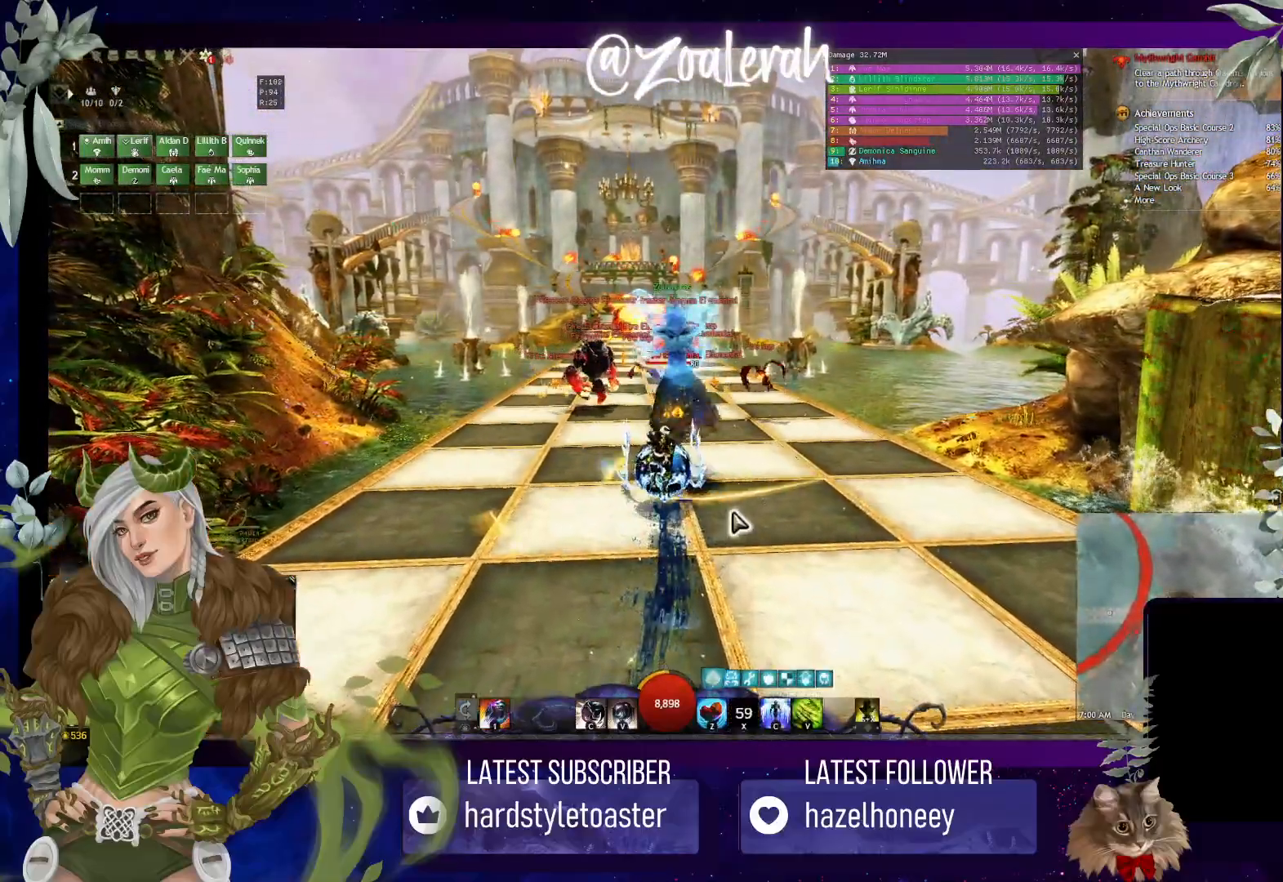
{"keys": ["w"], "events": [[366, "w", "down"]]}
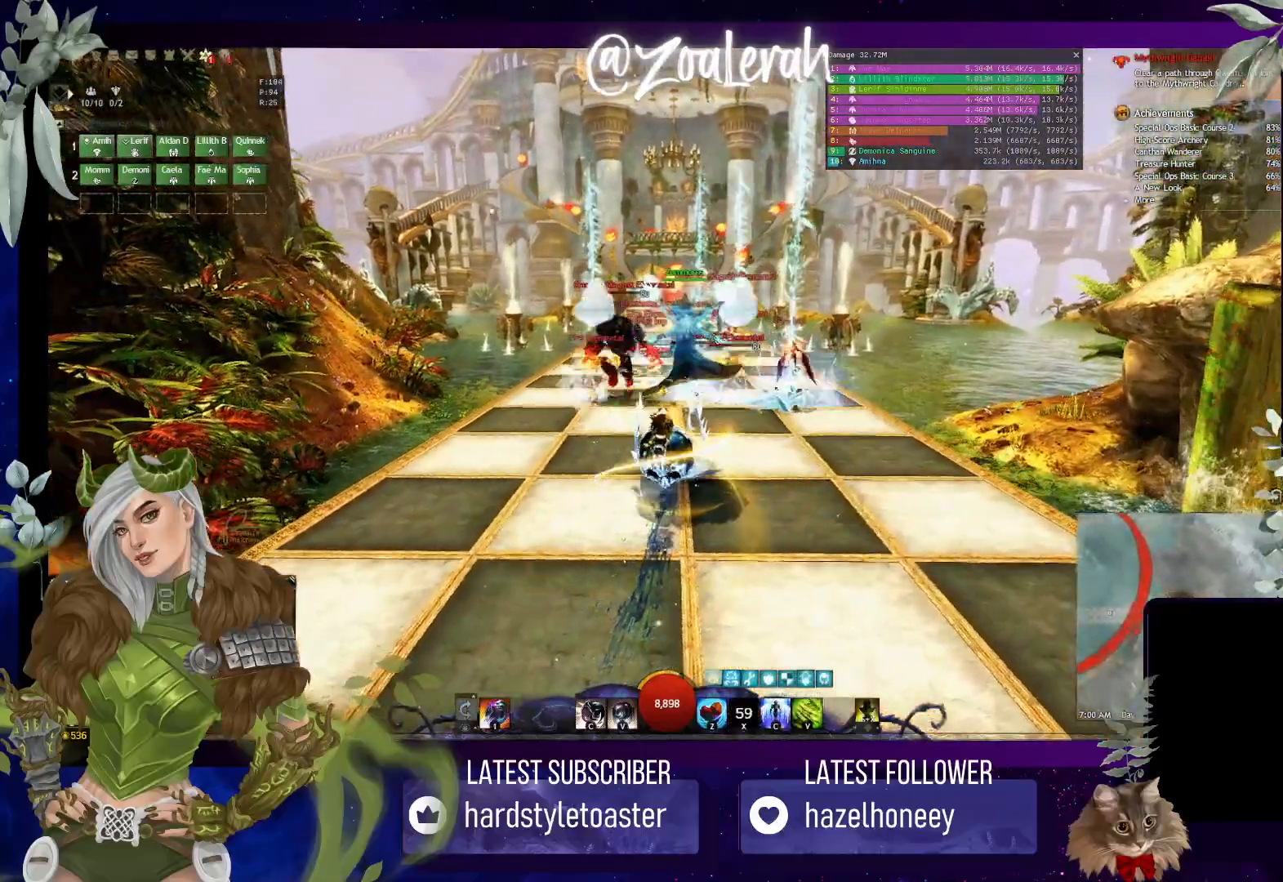
{"keys": [], "events": [[200, "w", "up"]]}
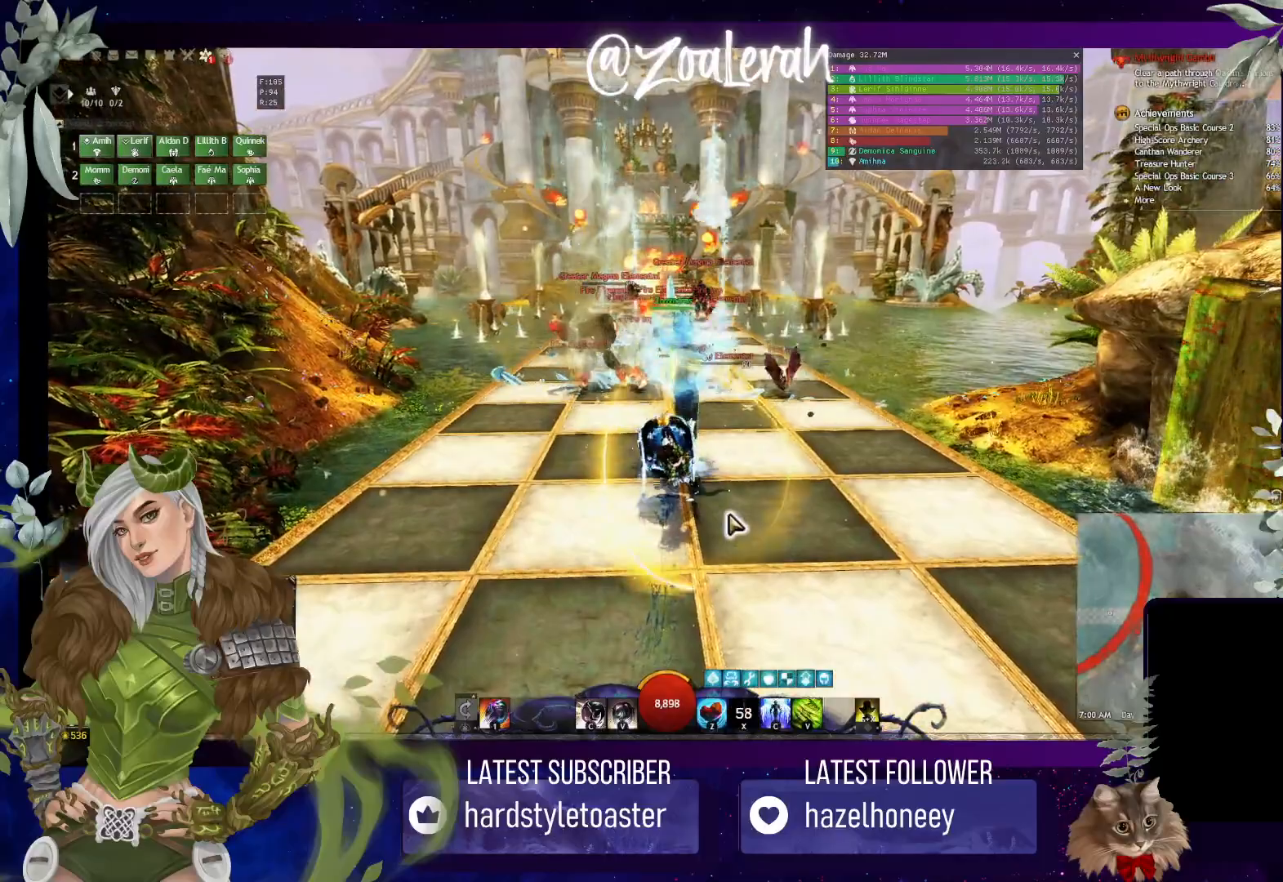
{"keys": ["w"], "events": [[433, "w", "down"]]}
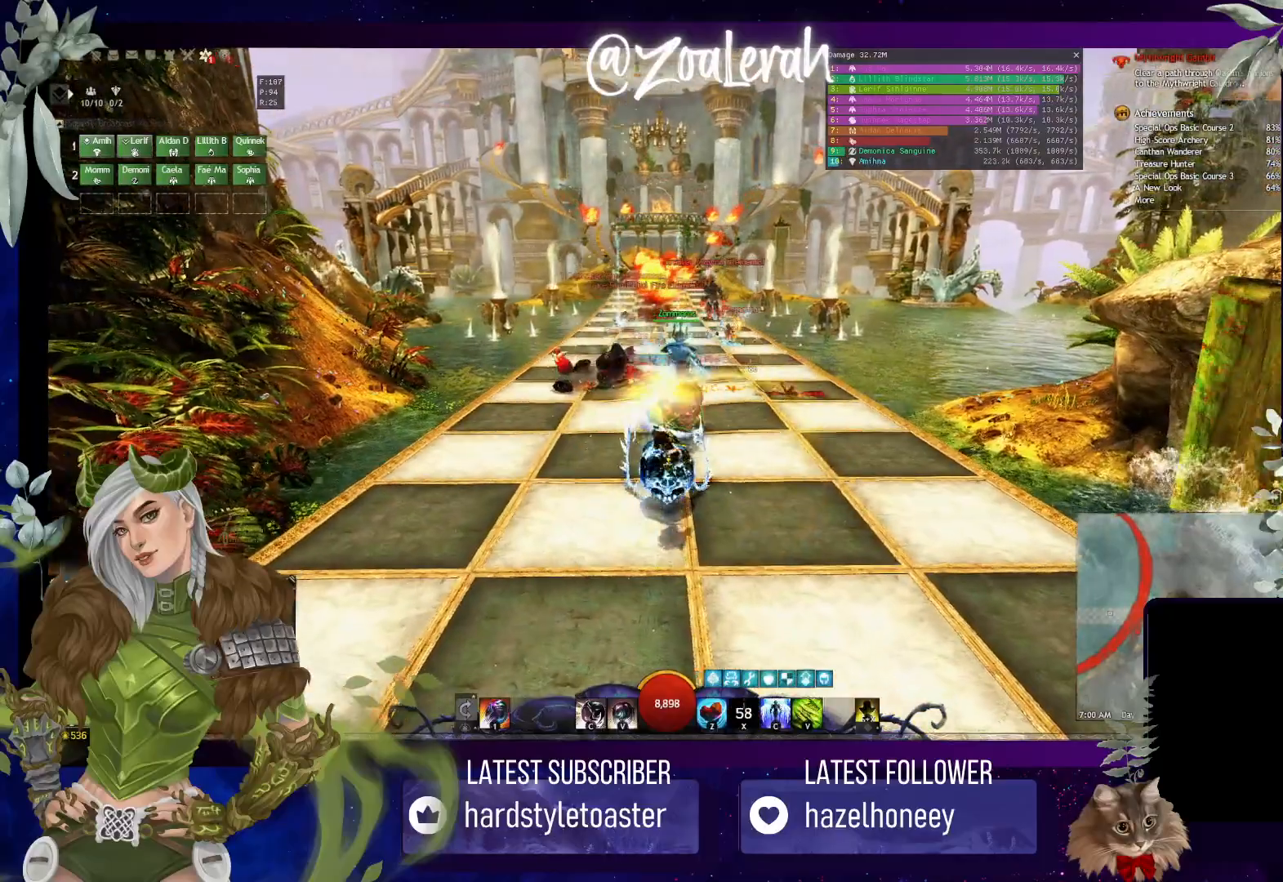
{"keys": ["1", "w"], "events": [[366, "1", "down"]]}
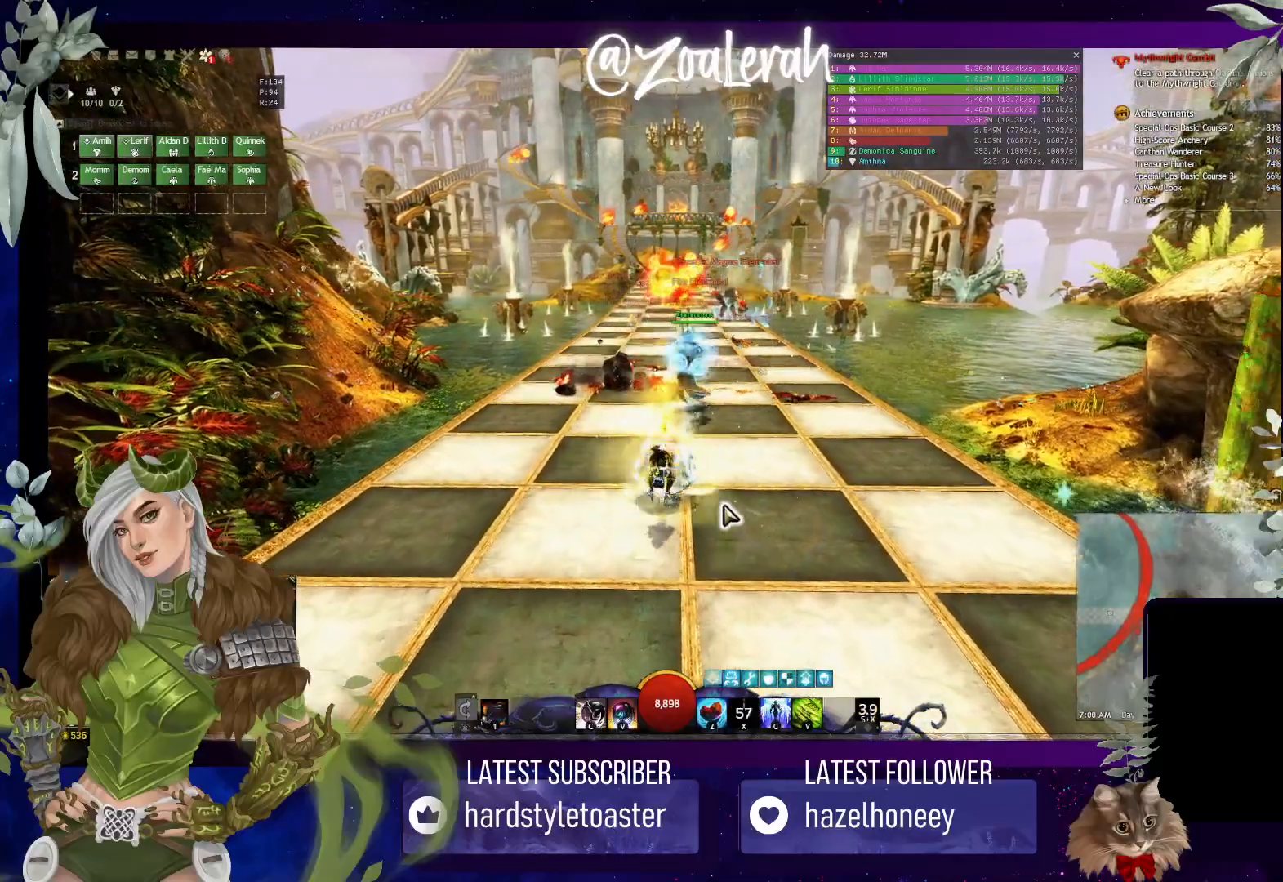
{"keys": ["1", "space", "w"], "events": [[416, "space", "down"]]}
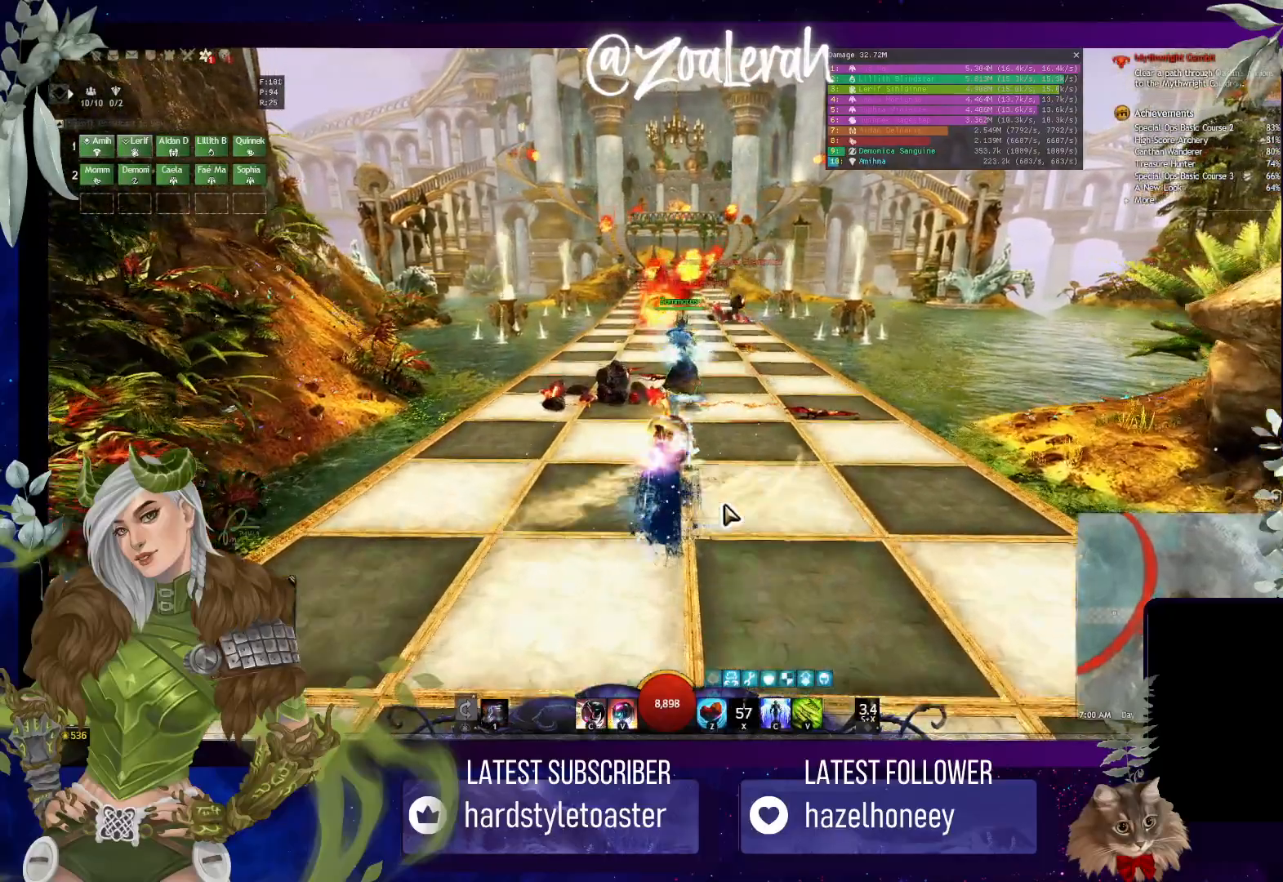
{"keys": ["w"], "events": [[366, "space", "up"], [450, "1", "up"]]}
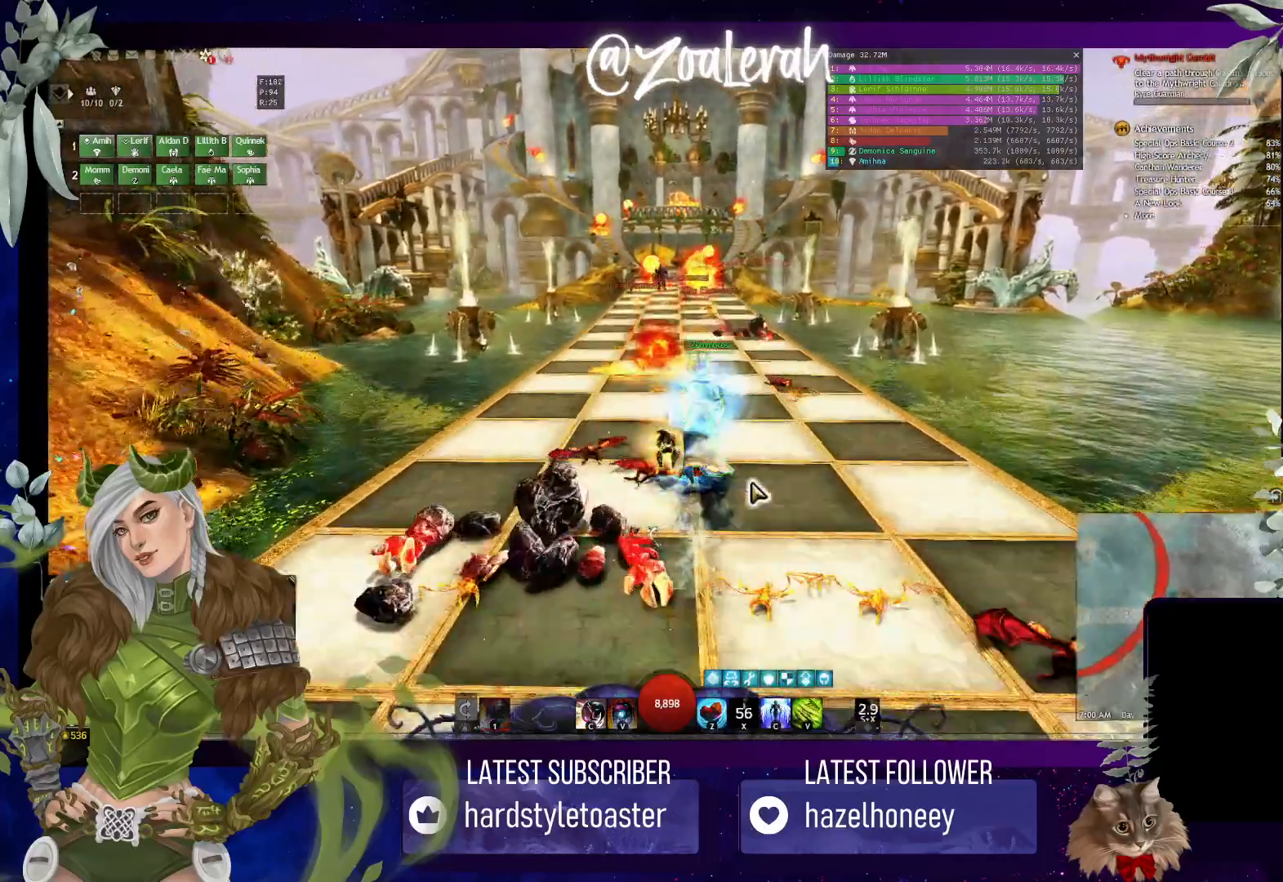
{"keys": ["w"], "events": []}
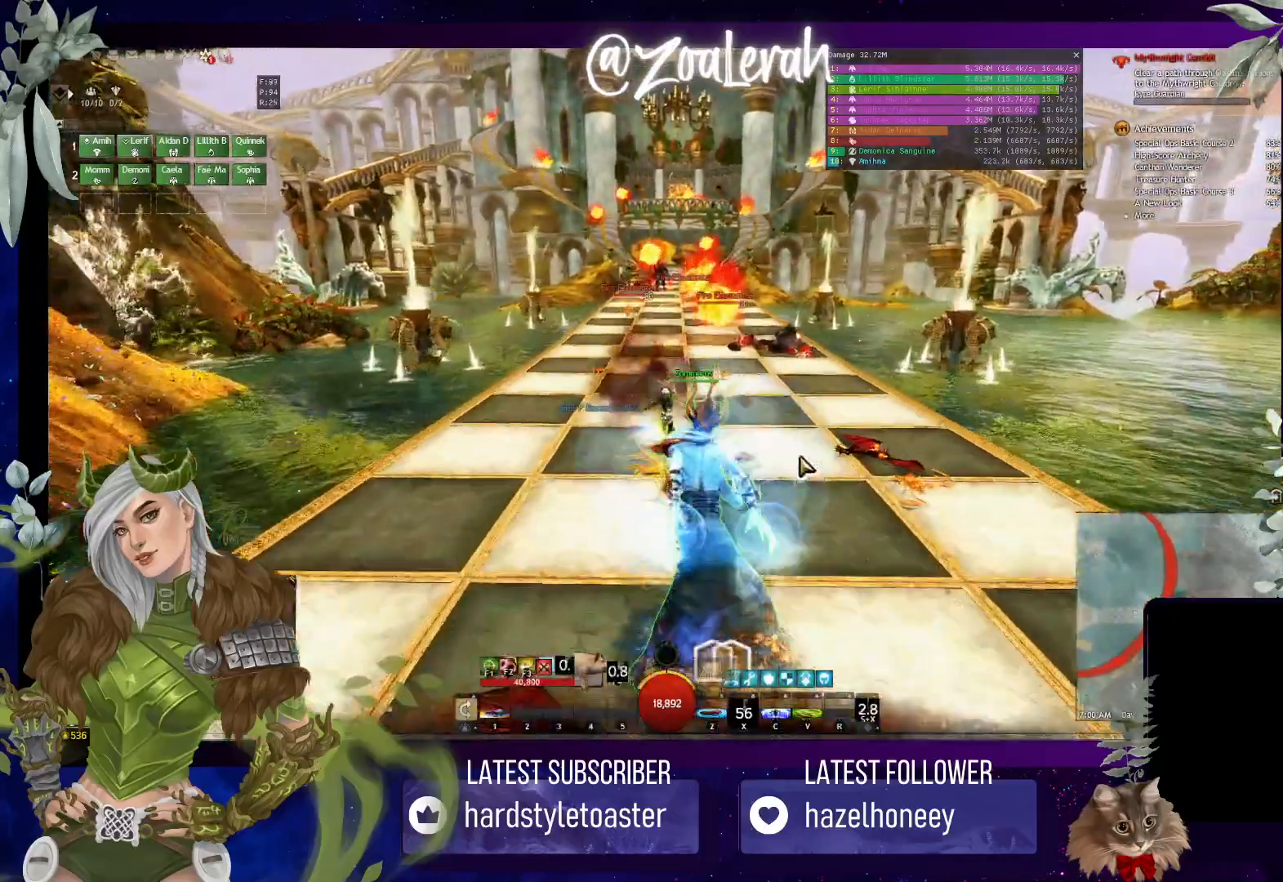
{"keys": ["w"], "events": []}
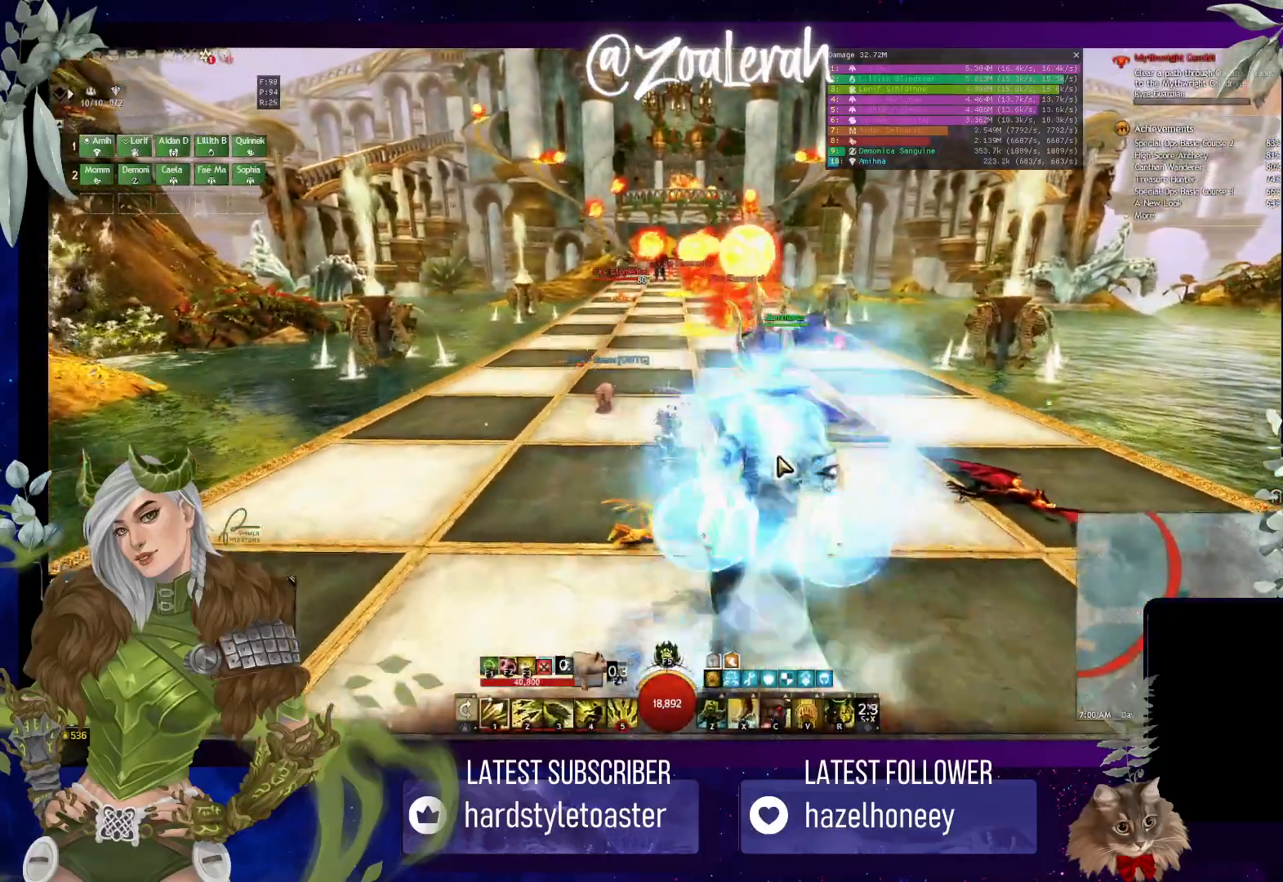
{"keys": ["w"], "events": [[316, "shift", "down"], [316, "x", "down"], [416, "shift", "up"], [416, "x", "up"]]}
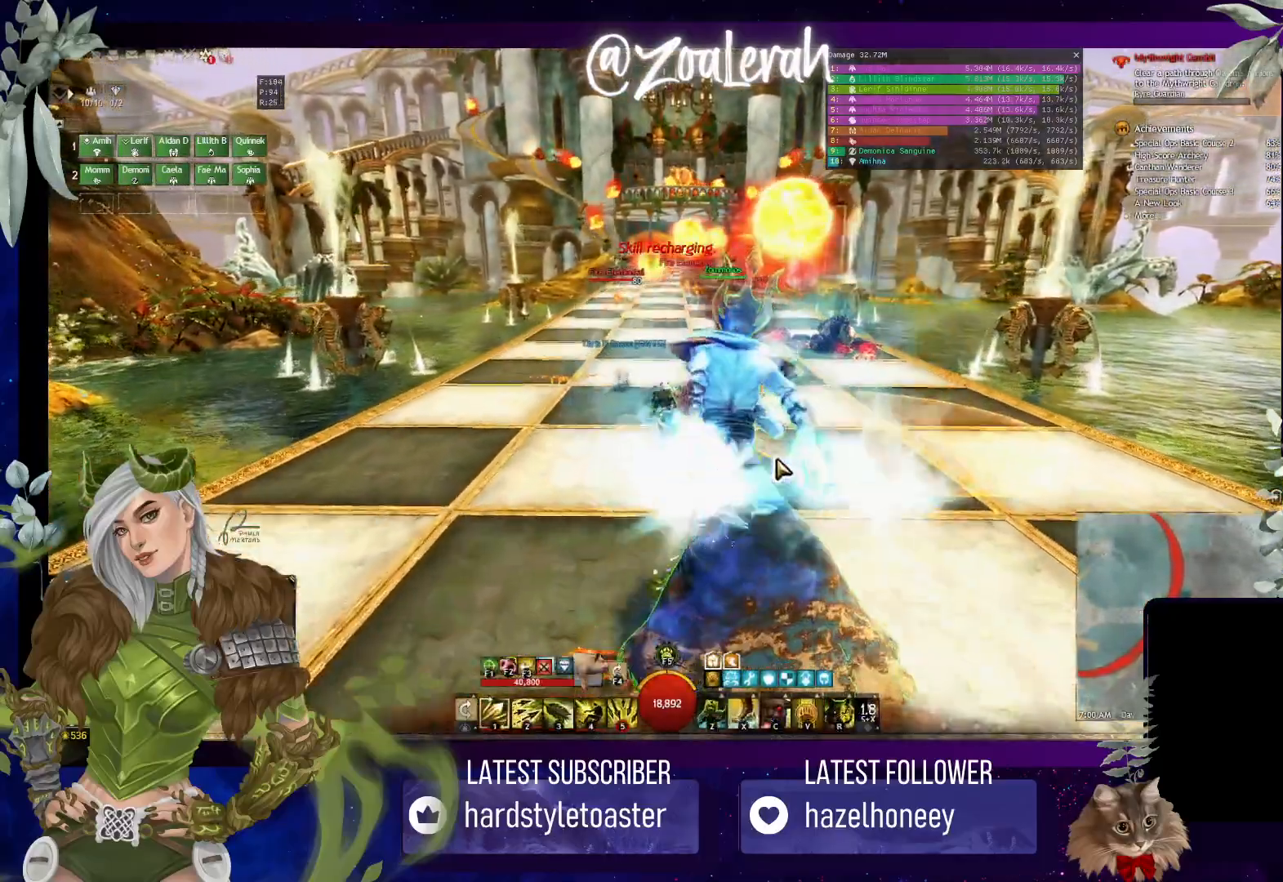
{"keys": ["r", "shift", "w"], "events": [[333, "shift", "down"], [383, "r", "down"]]}
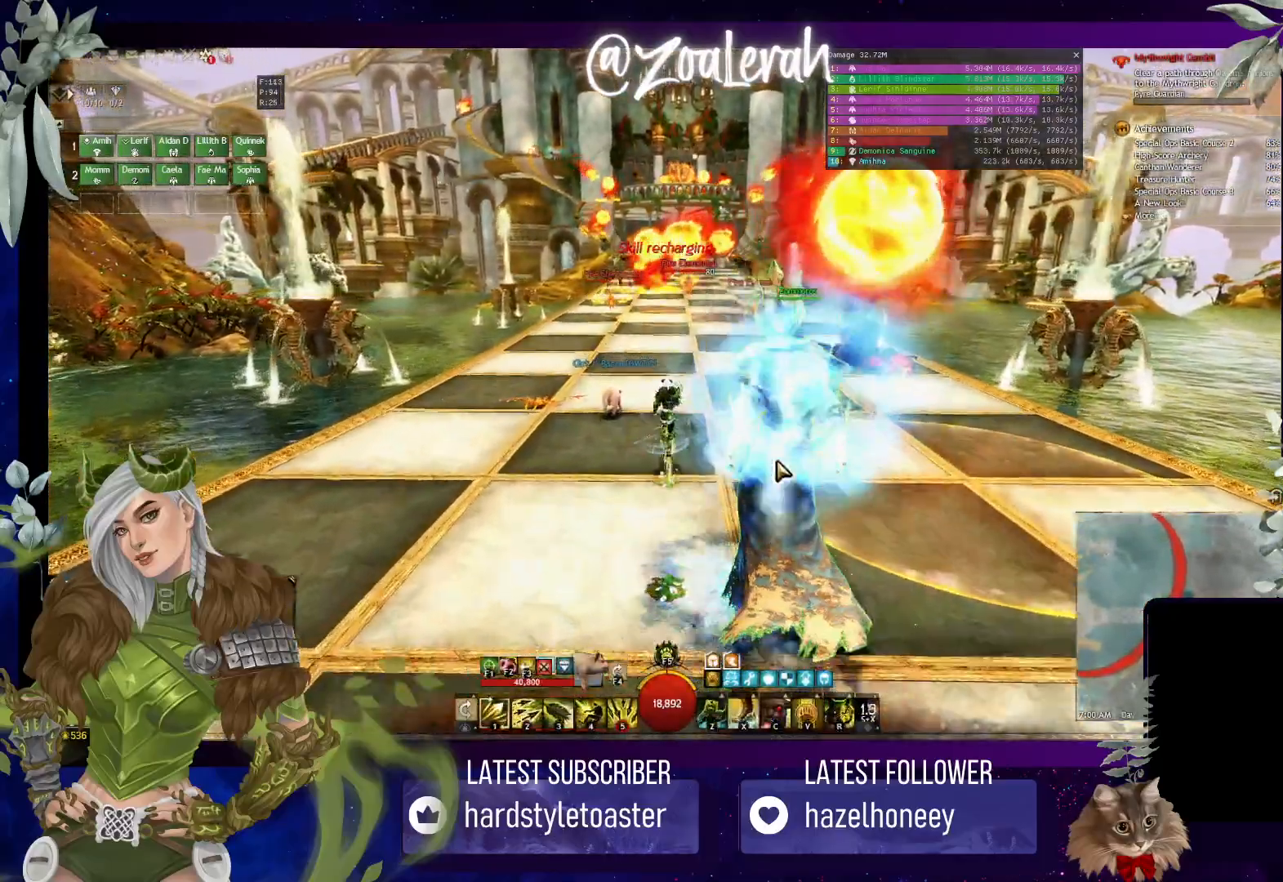
{"keys": ["shift", "w"], "events": [[66, "r", "up"], [83, "shift", "up"], [466, "shift", "down"]]}
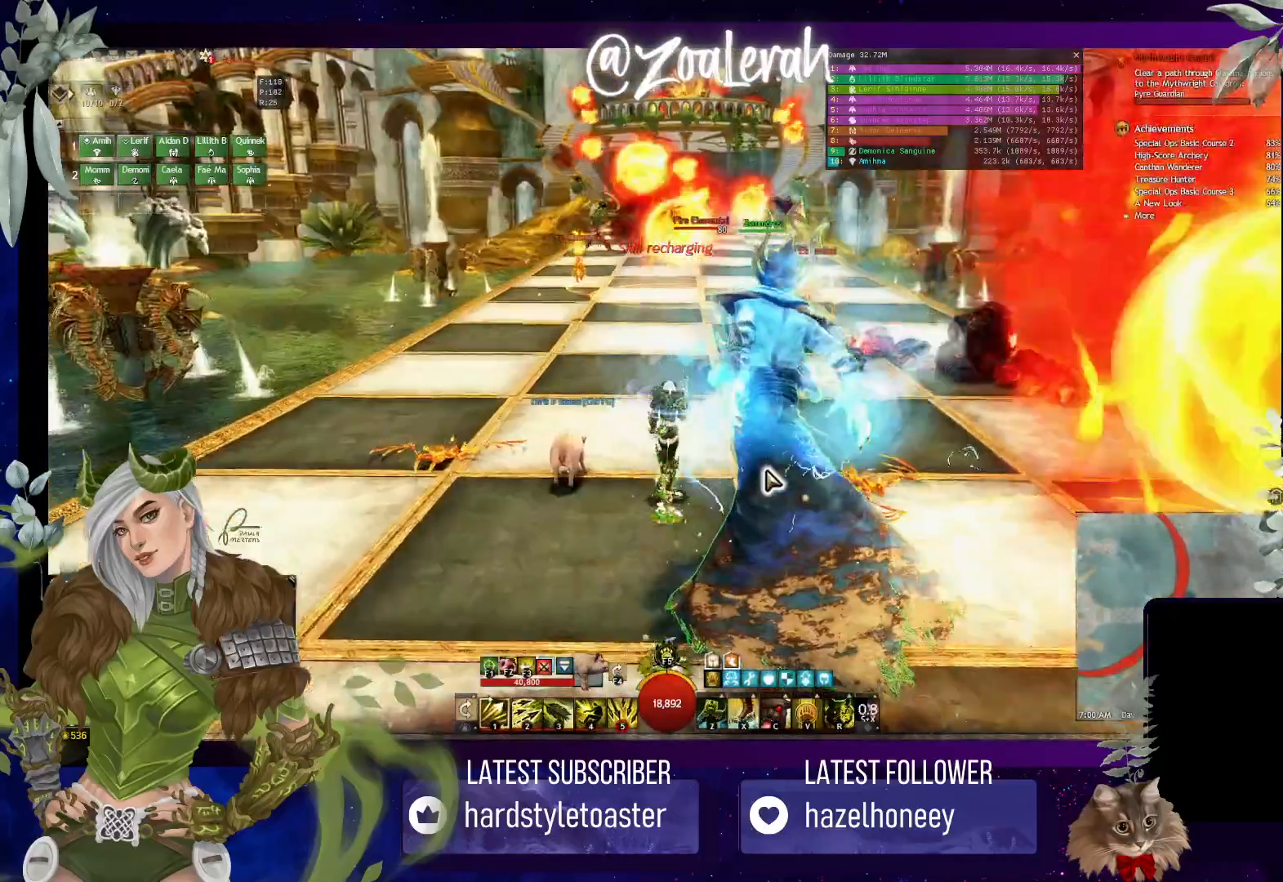
{"keys": ["w"], "events": [[50, "r", "down"], [216, "shift", "up"], [250, "shift", "down"], [266, "r", "up"], [300, "shift", "up"]]}
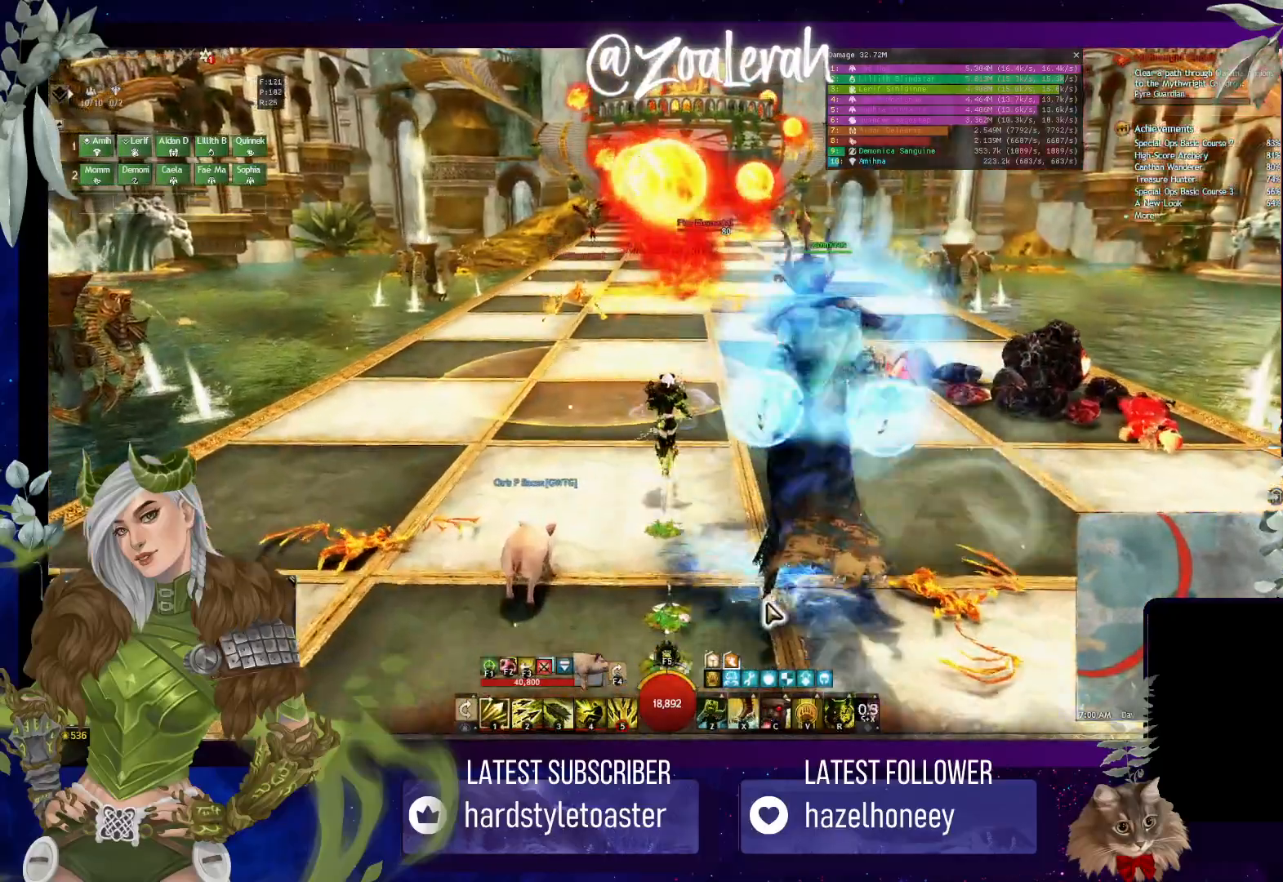
{"keys": ["r", "shift"], "events": [[66, "w", "up"], [366, "shift", "down"], [466, "r", "down"]]}
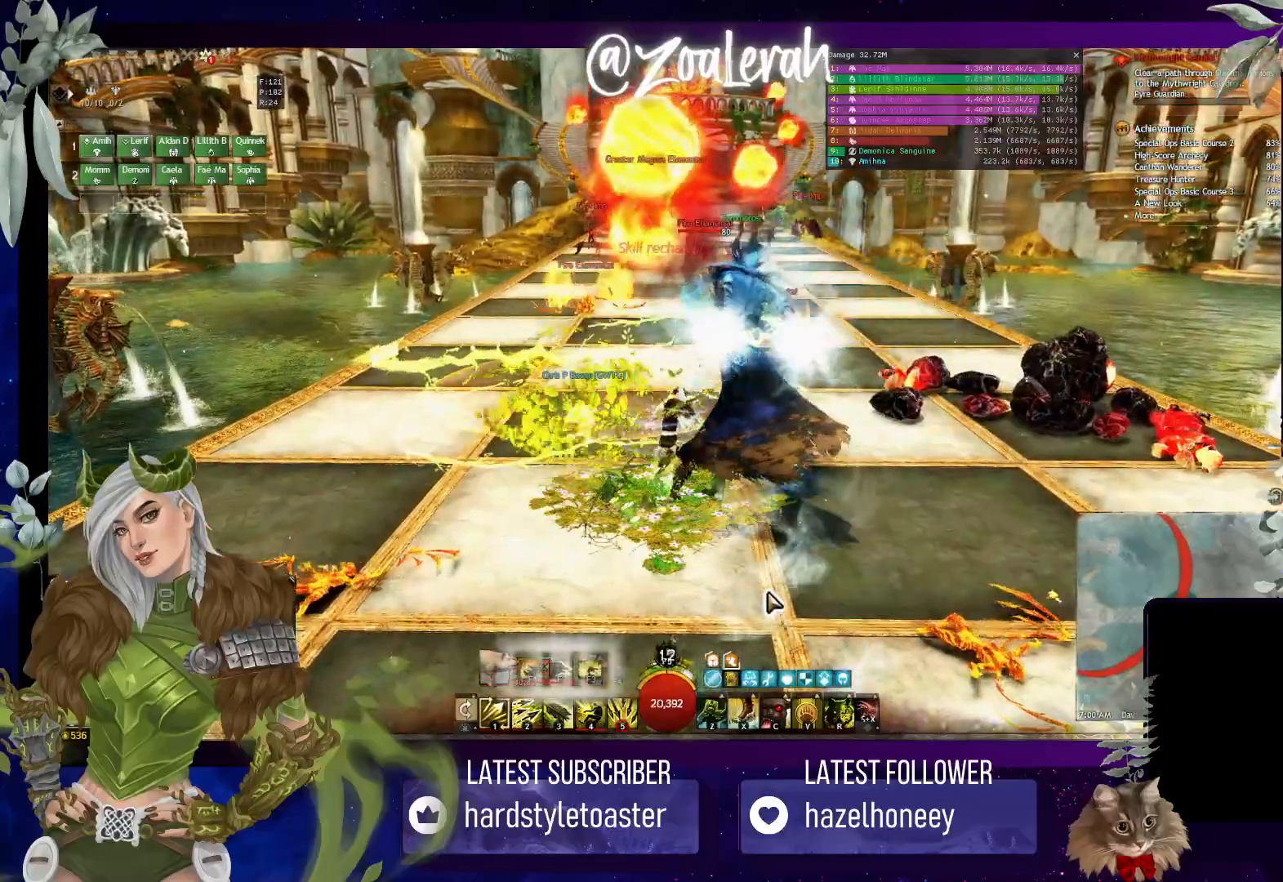
{"keys": ["w"], "events": [[100, "r", "up"], [100, "shift", "up"], [333, "w", "down"]]}
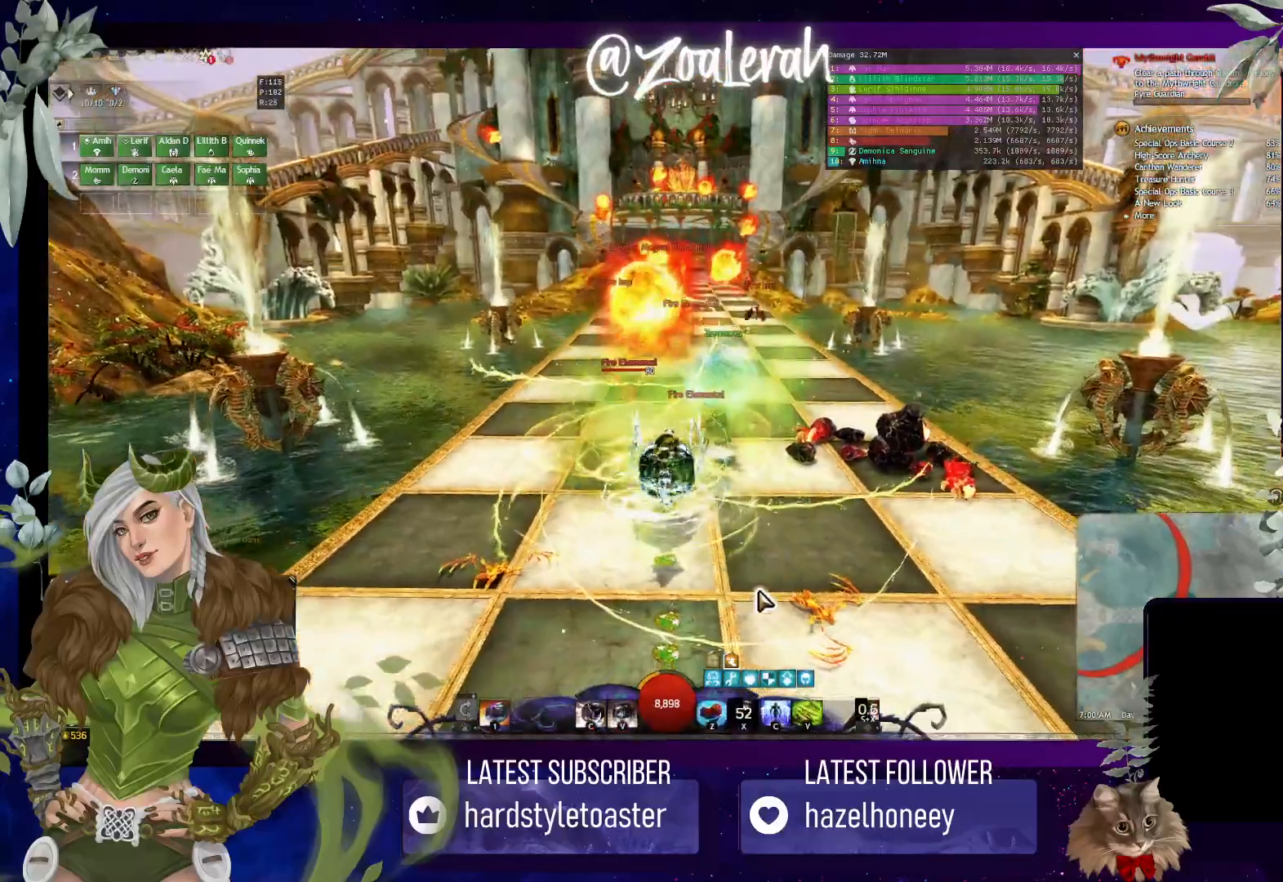
{"keys": ["d", "space", "w"], "events": [[216, "space", "down"], [500, "d", "down"]]}
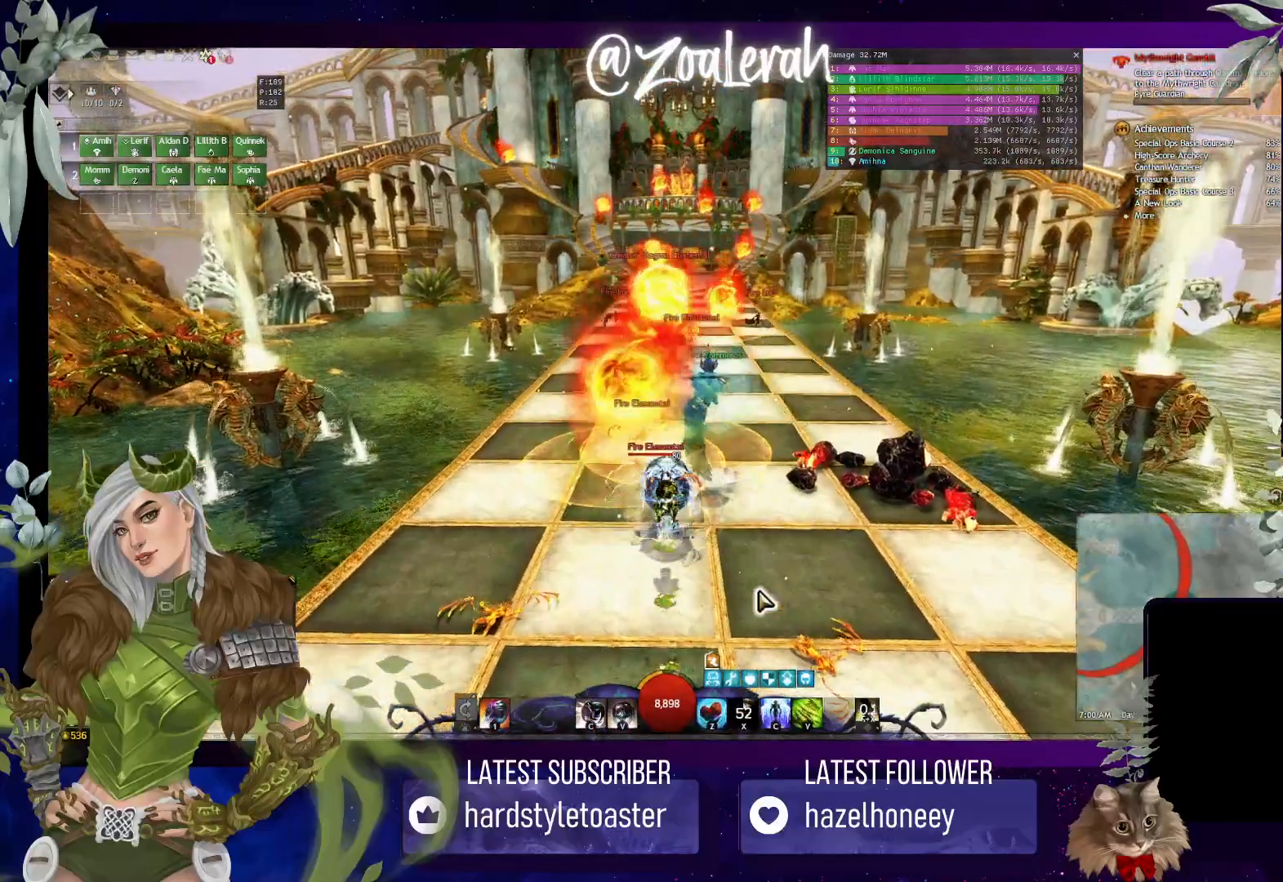
{"keys": ["d", "w"], "events": [[500, "space", "up"]]}
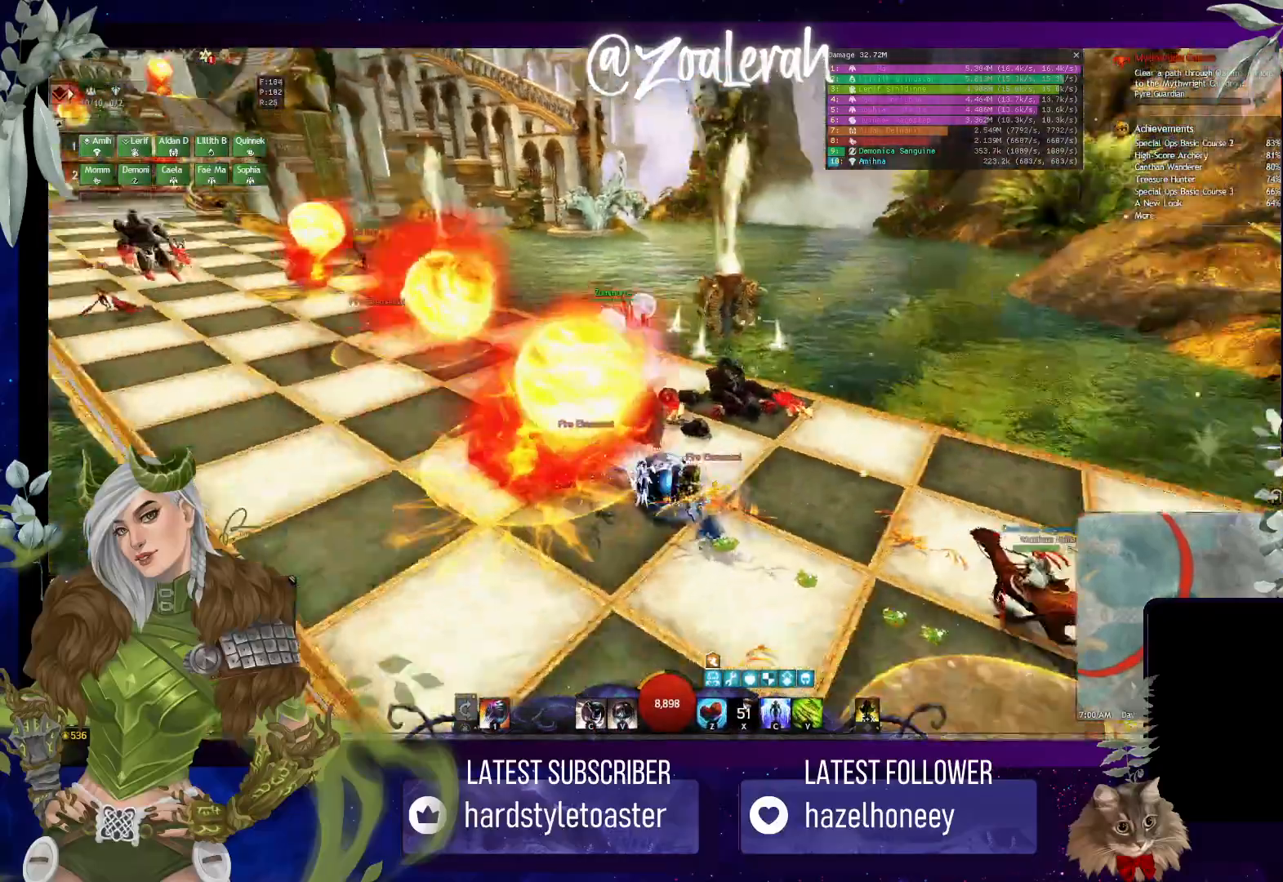
{"keys": ["d", "w"], "events": []}
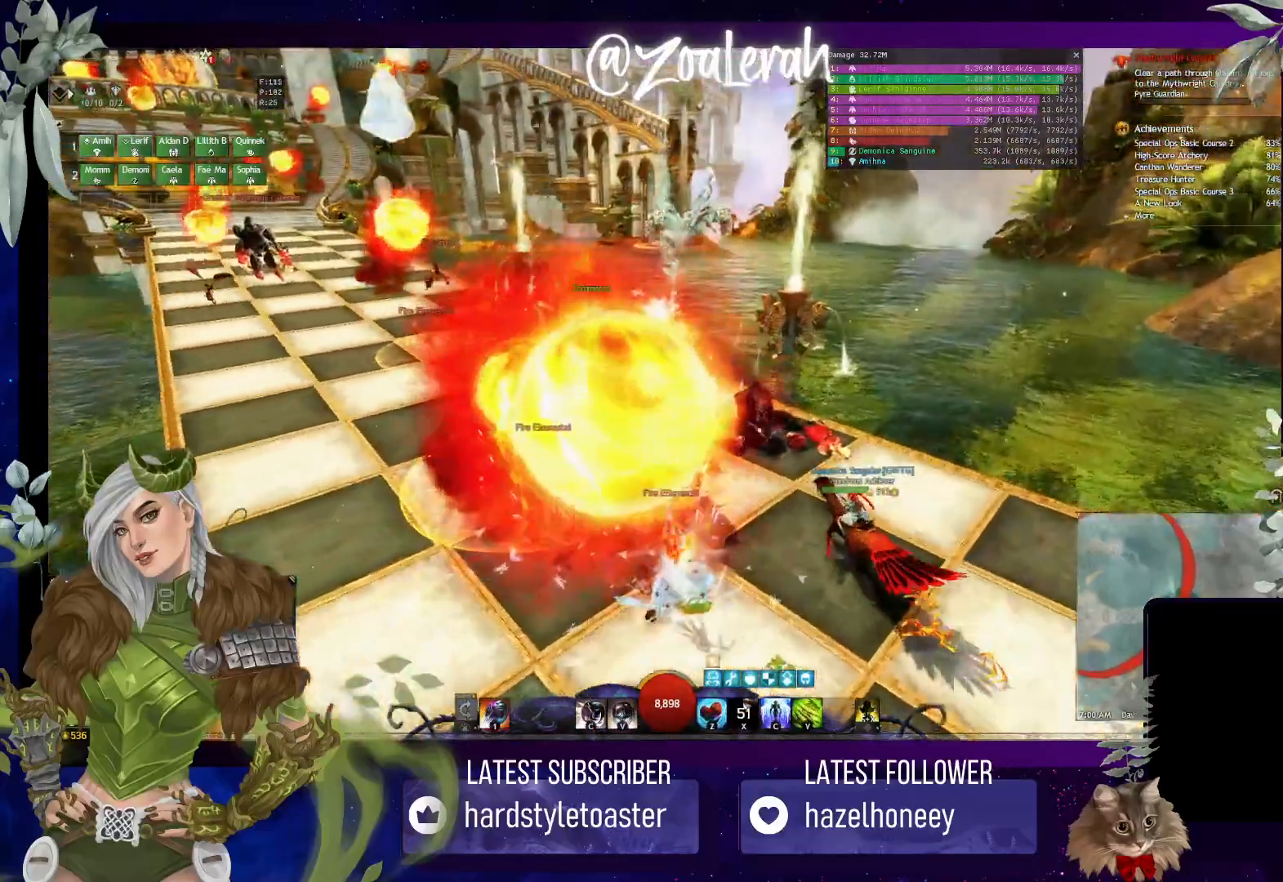
{"keys": ["a"], "events": [[150, "d", "up"], [166, "a", "down"], [500, "w", "up"]]}
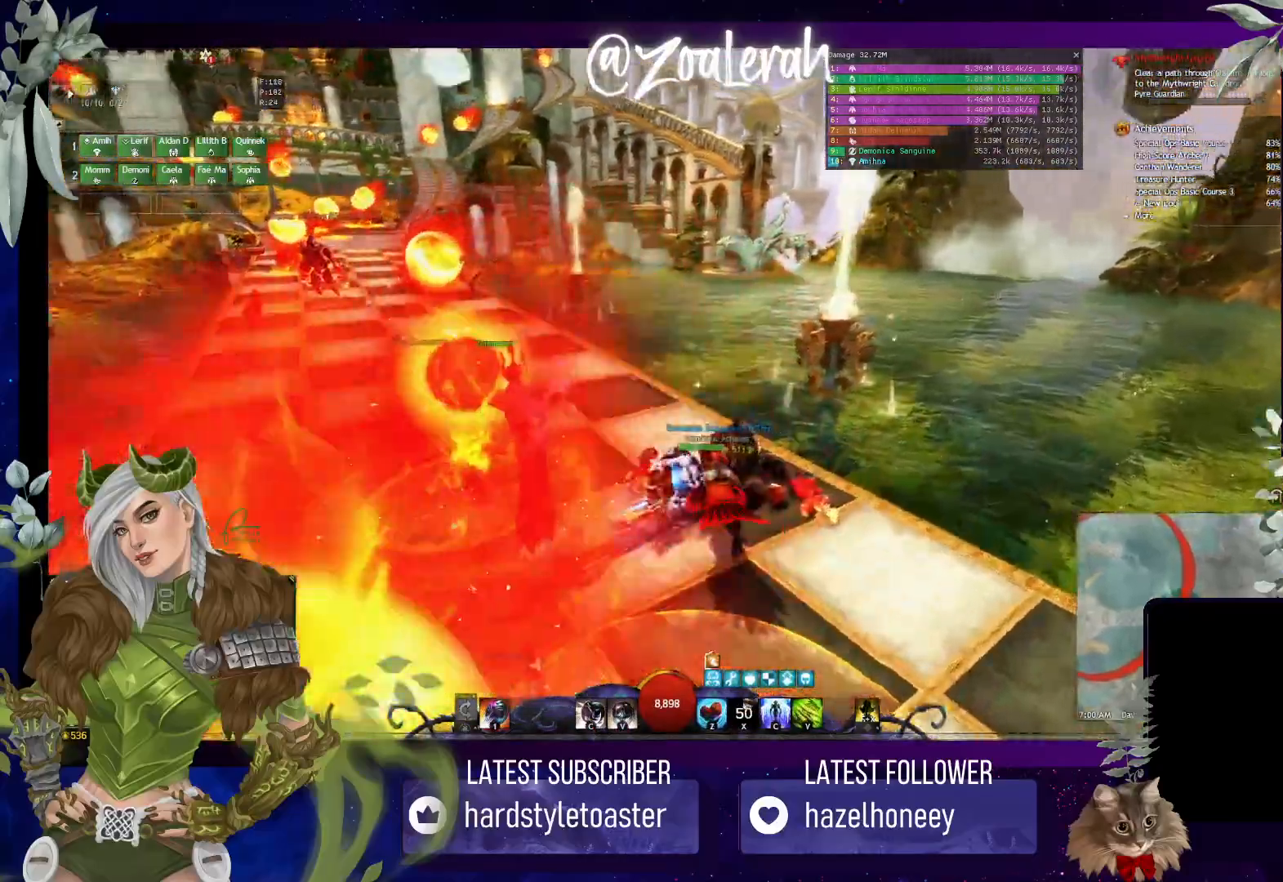
{"keys": ["a", "w"], "events": [[300, "w", "down"]]}